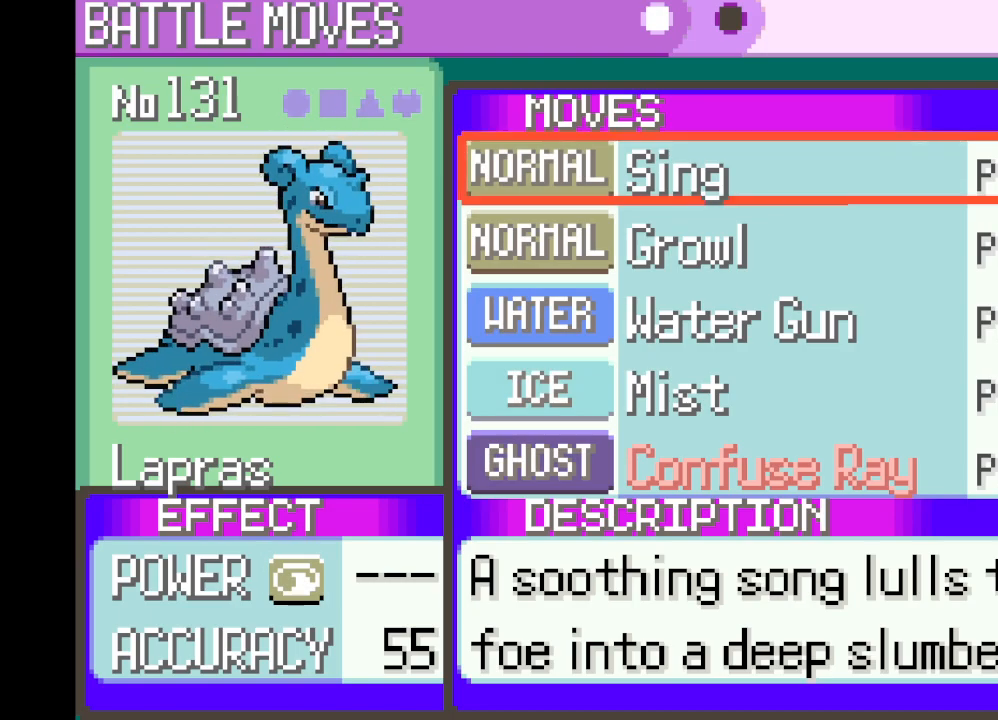
Gameplay with a controller (Xbox layout); each line is a JSON object with the inputs held at the frame after it. "events" lists button and stick changes between this image and that frame as [ms after this image, input, new state], when the widget could be followed in between. Not read: L3 R3.
{"buttons": [], "left_stick": "down", "right_stick": "center", "events": [[250, "left_stick", "down"], [417, "left_stick", "center"], [500, "left_stick", "down"]]}
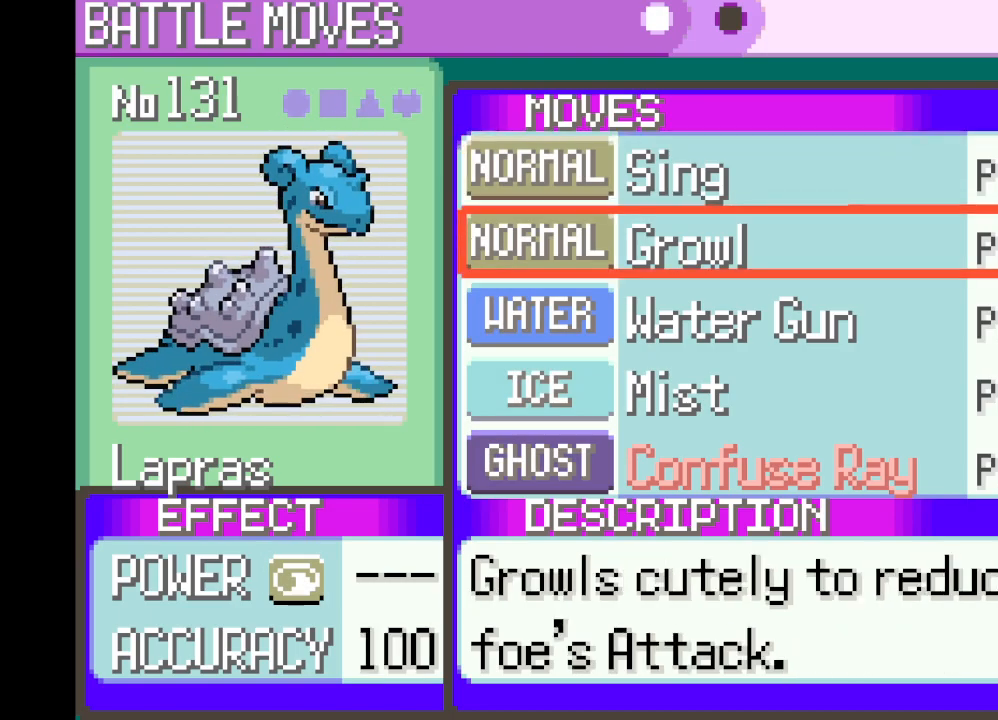
{"buttons": [], "left_stick": "center", "right_stick": "center", "events": [[334, "left_stick", "center"]]}
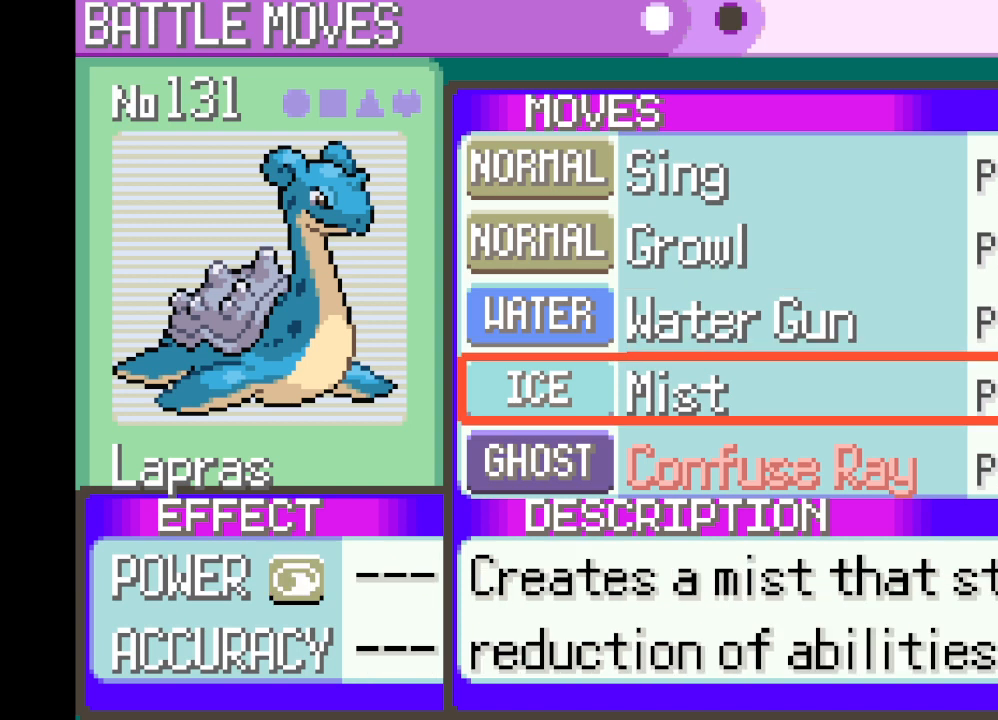
{"buttons": [], "left_stick": "center", "right_stick": "center", "events": [[83, "left_stick", "down"], [208, "left_stick", "center"]]}
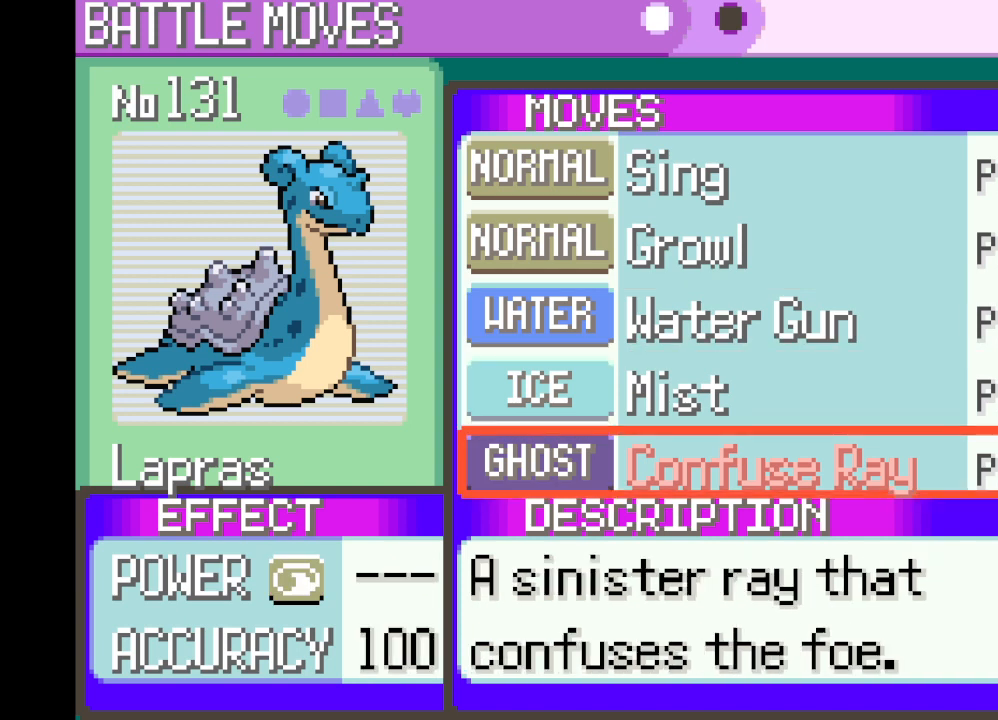
{"buttons": [], "left_stick": "center", "right_stick": "center", "events": [[126, "left_stick", "up"], [292, "left_stick", "center"]]}
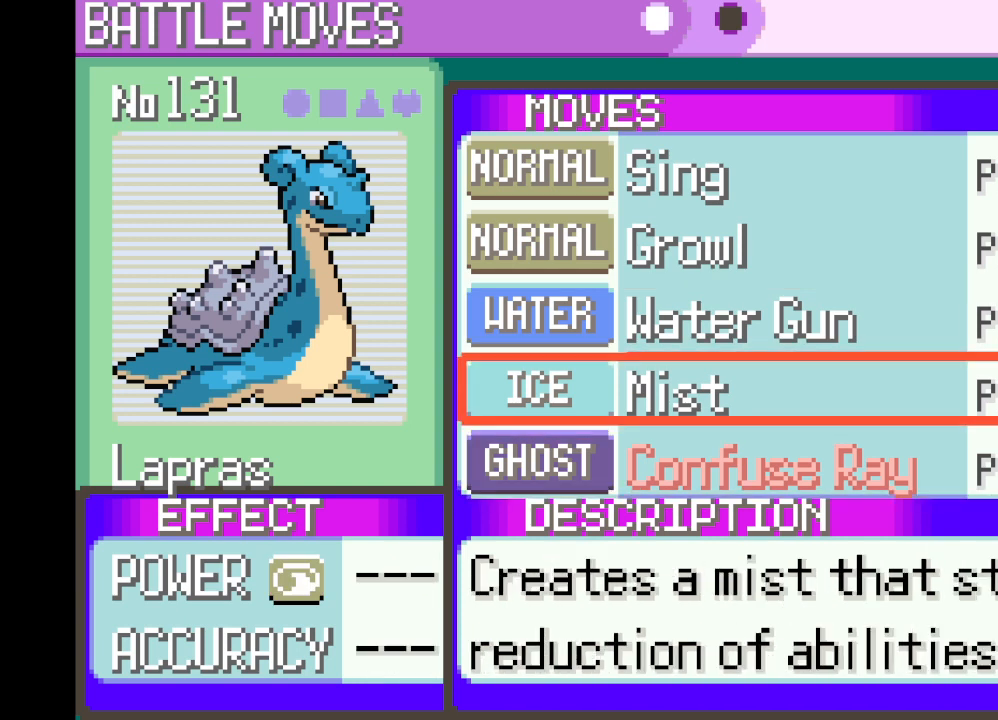
{"buttons": [], "left_stick": "center", "right_stick": "center", "events": [[83, "left_stick", "down"], [292, "left_stick", "center"]]}
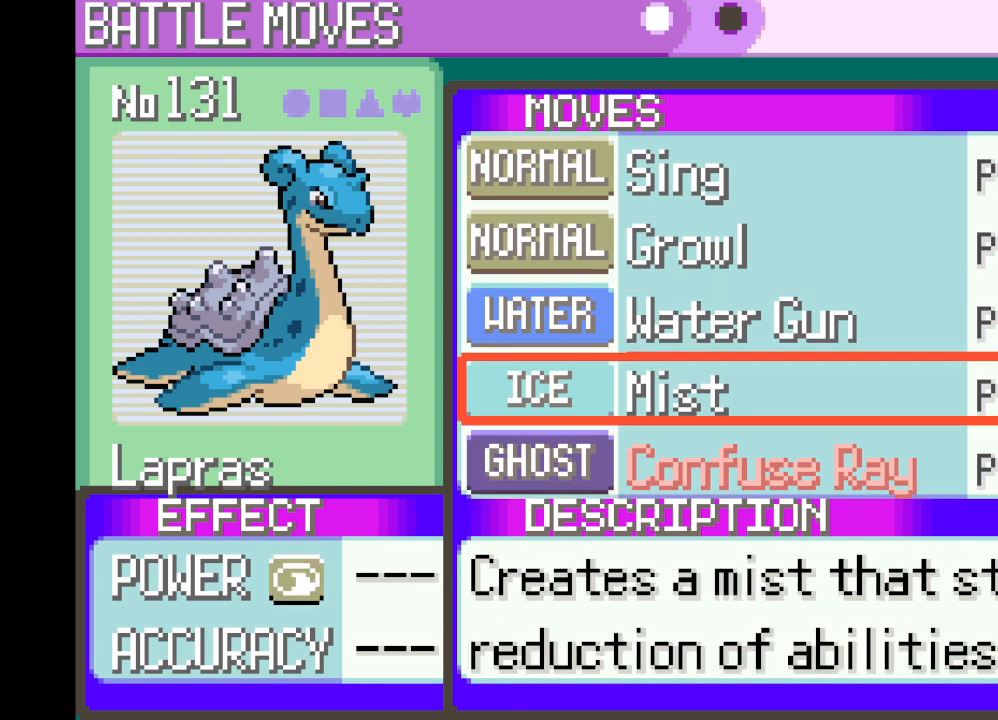
{"buttons": [], "left_stick": "up", "right_stick": "center", "events": [[126, "left_stick", "up"], [292, "left_stick", "center"], [376, "left_stick", "up"]]}
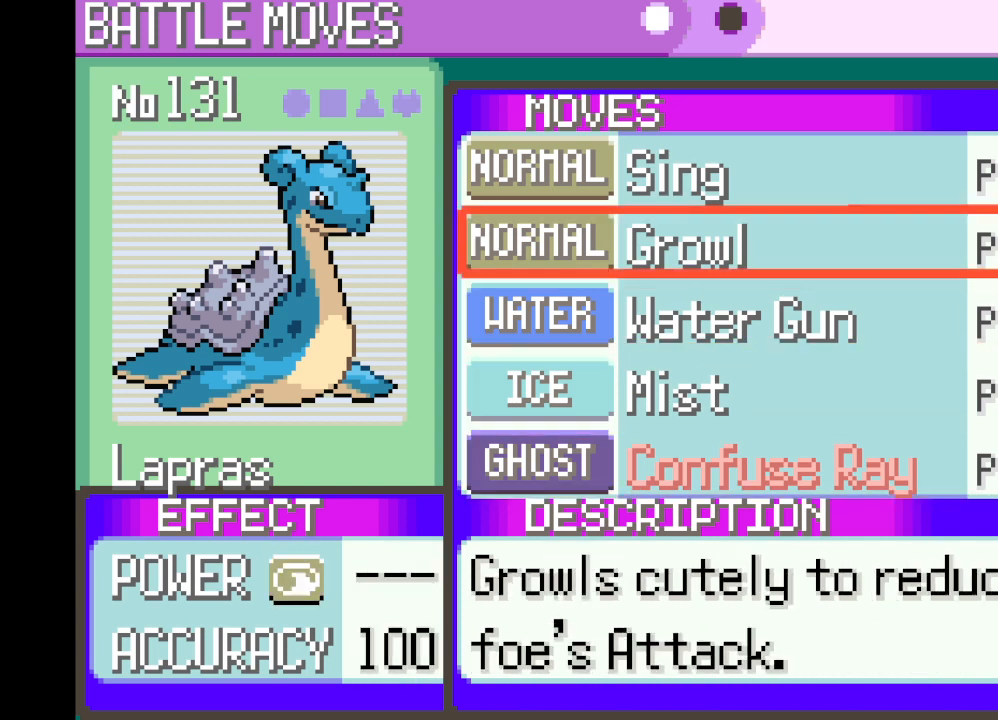
{"buttons": [], "left_stick": "up", "right_stick": "center", "events": [[83, "left_stick", "center"], [500, "left_stick", "up"]]}
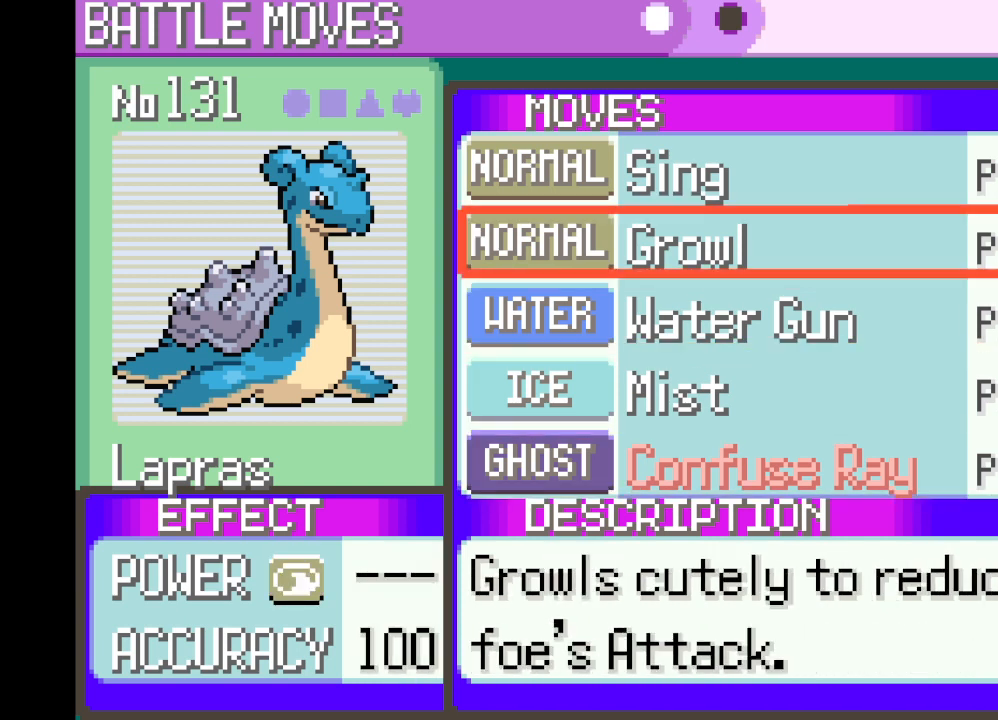
{"buttons": [], "left_stick": "center", "right_stick": "center", "events": [[167, "left_stick", "center"]]}
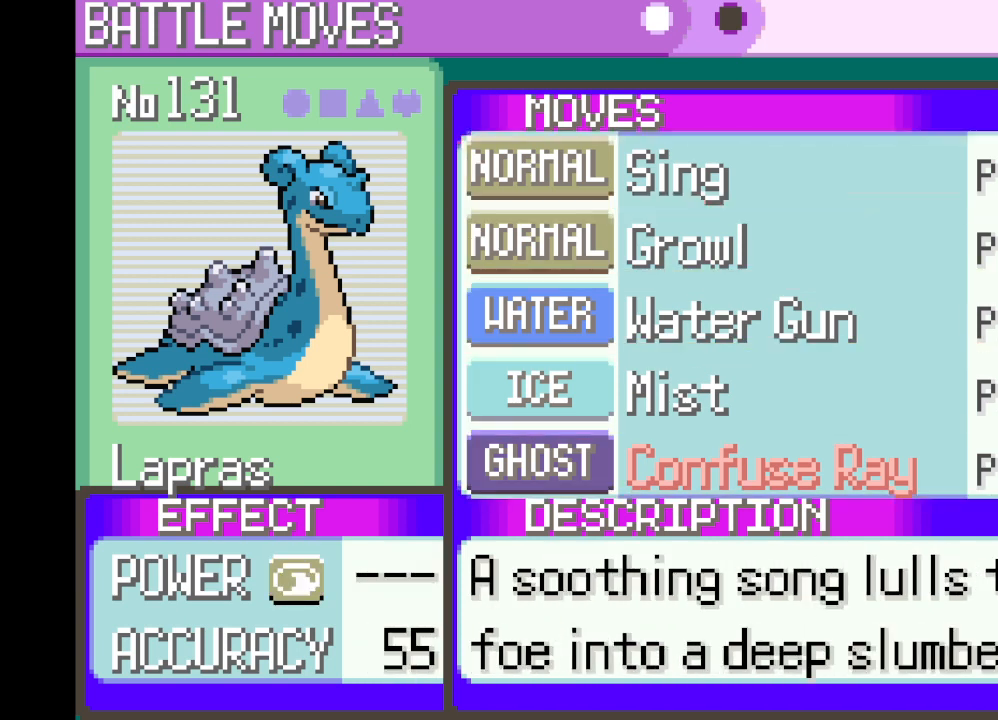
{"buttons": ["B"], "left_stick": "center", "right_stick": "center", "events": [[459, "B", "down"]]}
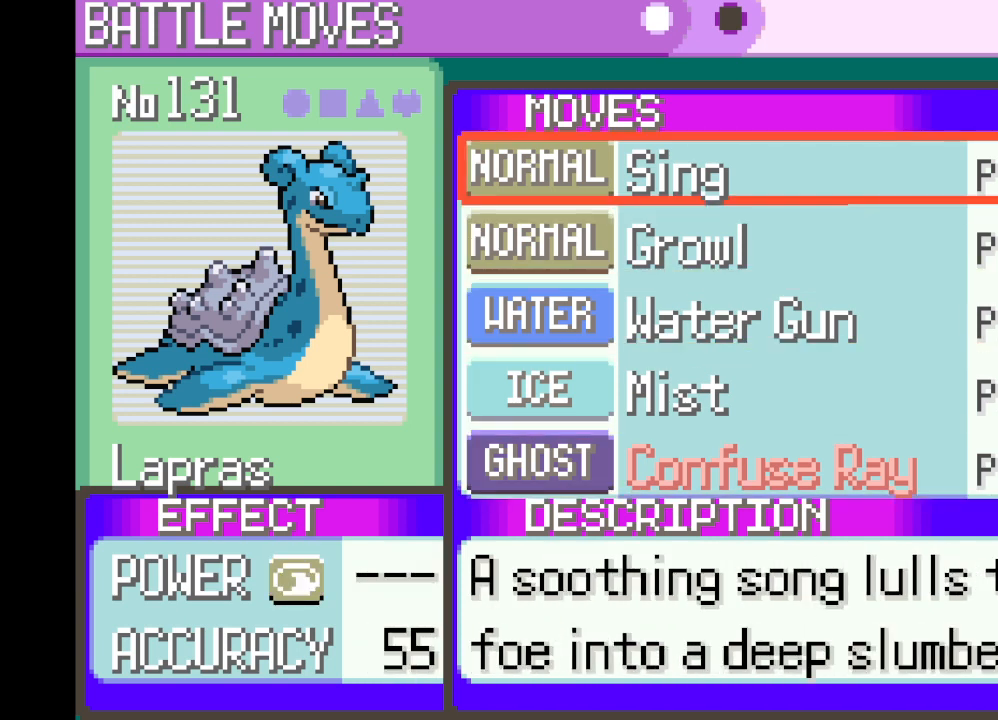
{"buttons": [], "left_stick": "center", "right_stick": "center", "events": [[84, "B", "up"]]}
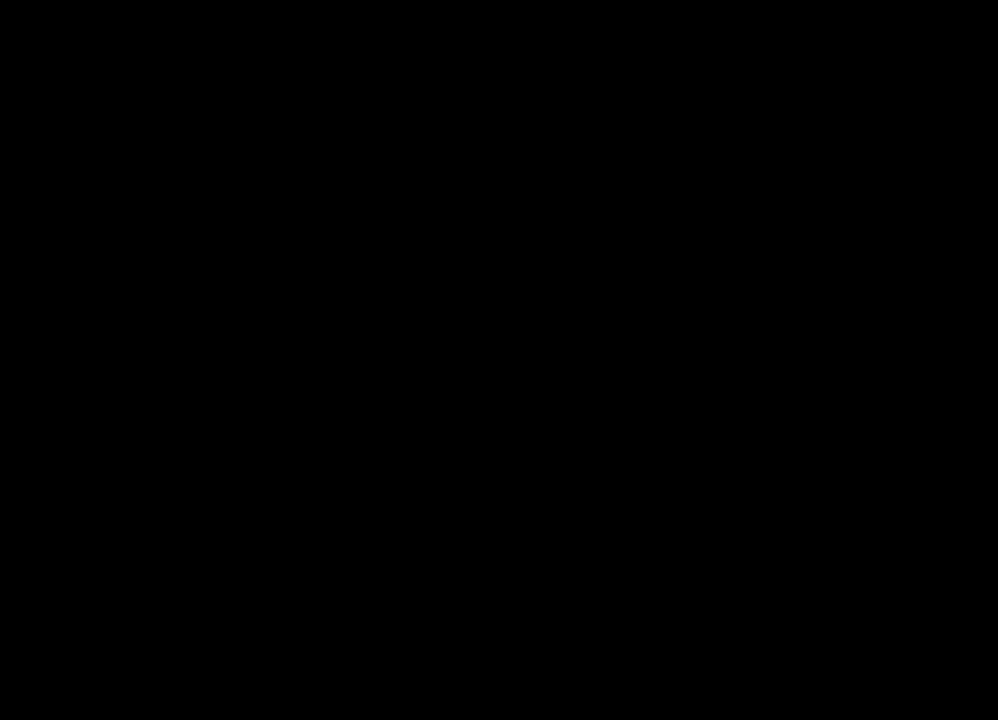
{"buttons": [], "left_stick": "center", "right_stick": "center", "events": []}
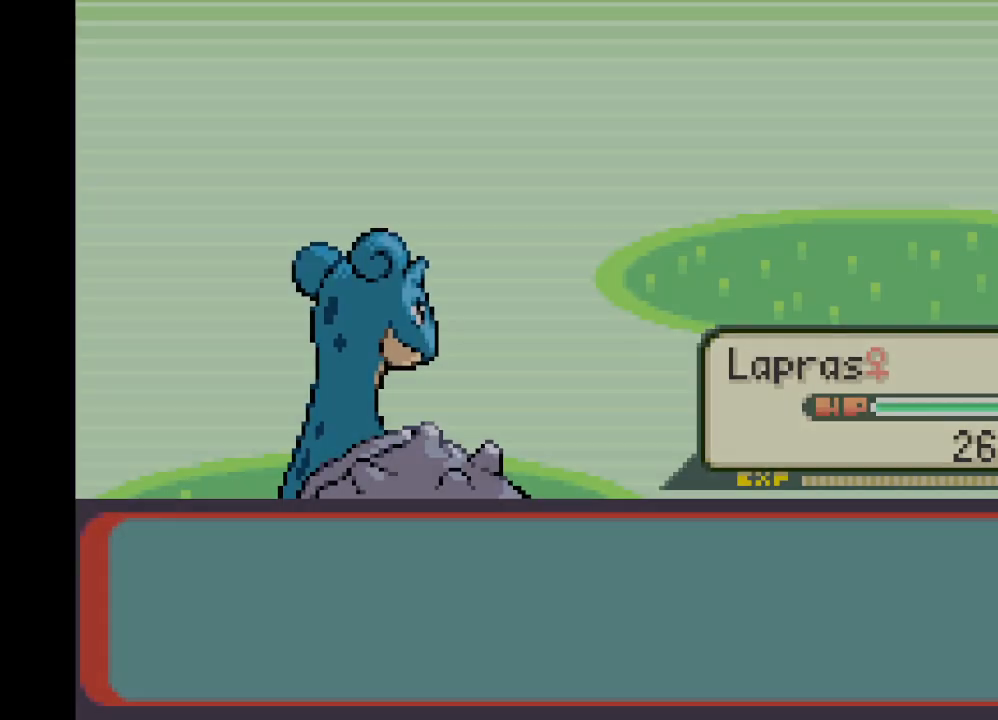
{"buttons": ["B"], "left_stick": "center", "right_stick": "center", "events": [[418, "B", "down"]]}
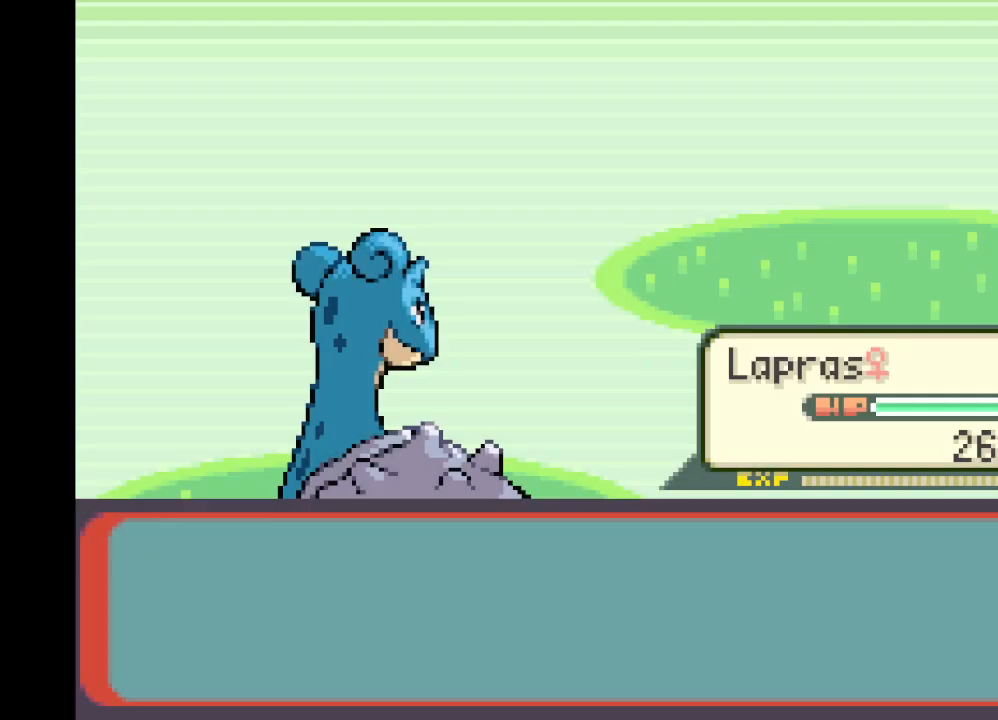
{"buttons": ["B"], "left_stick": "center", "right_stick": "center", "events": [[125, "B", "up"], [375, "B", "down"]]}
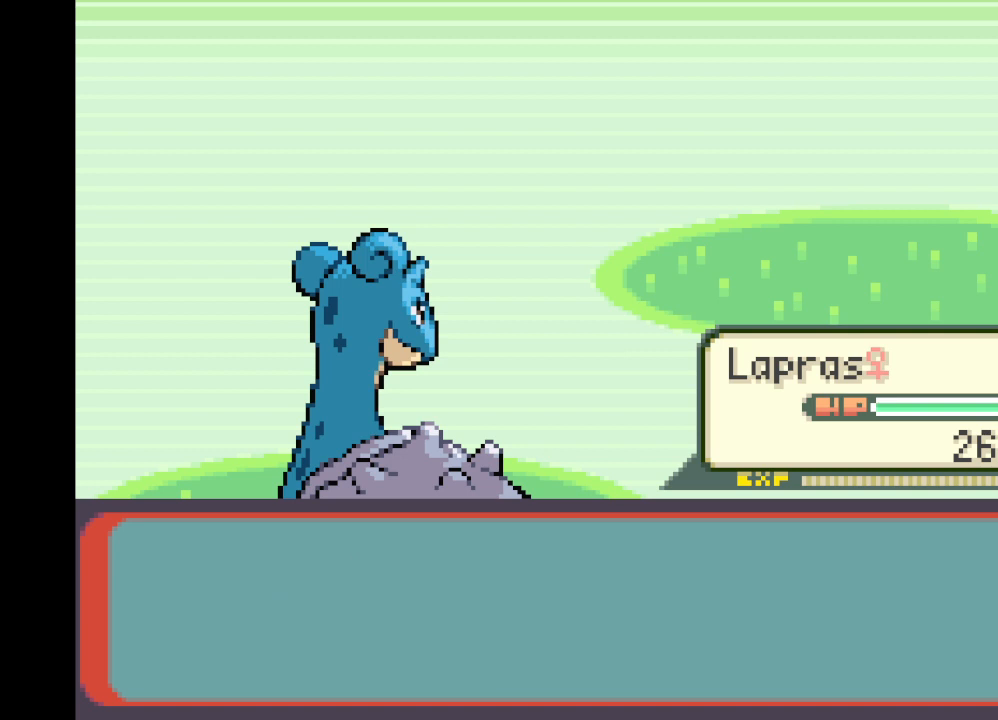
{"buttons": [], "left_stick": "center", "right_stick": "center", "events": [[126, "B", "up"], [251, "B", "down"], [459, "B", "up"]]}
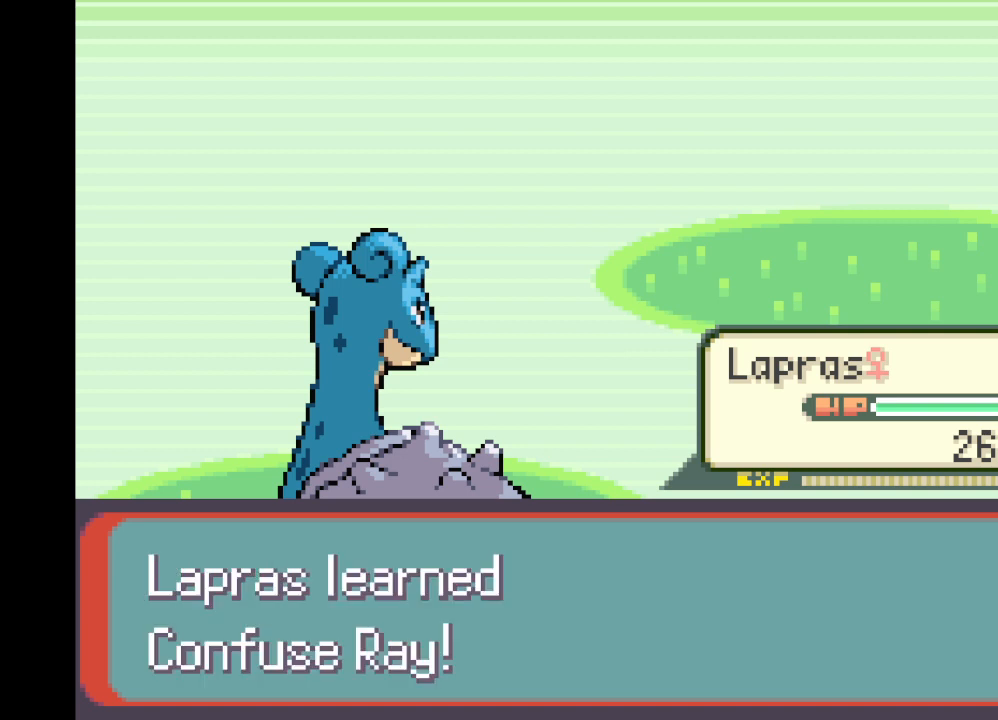
{"buttons": ["B"], "left_stick": "center", "right_stick": "center", "events": [[292, "B", "down"]]}
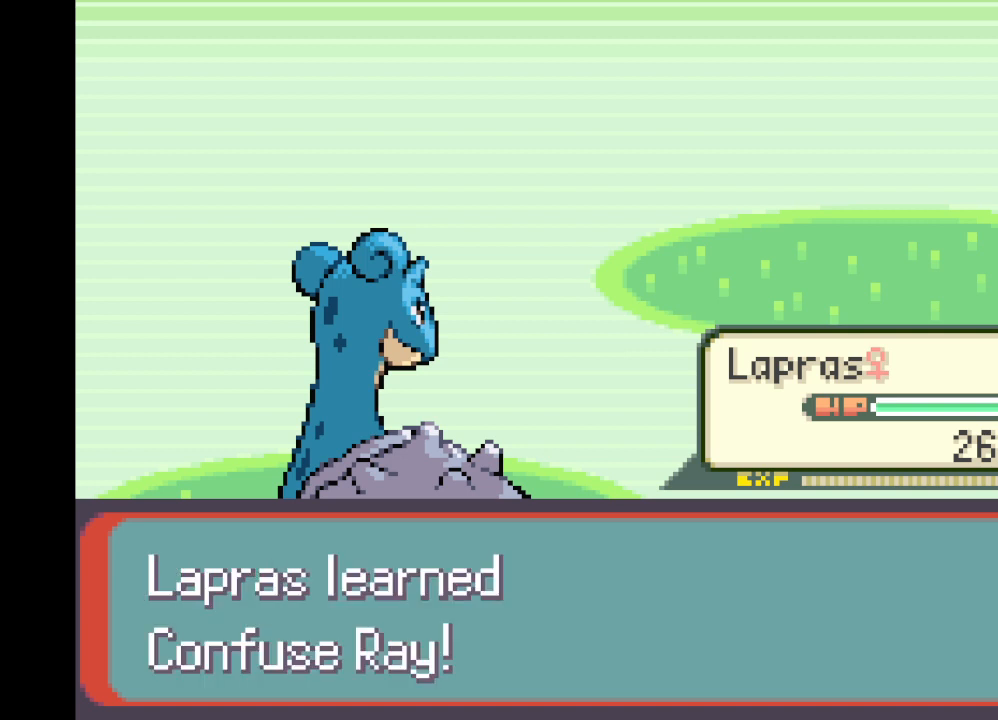
{"buttons": [], "left_stick": "center", "right_stick": "center", "events": [[84, "B", "up"], [251, "B", "down"], [459, "B", "up"]]}
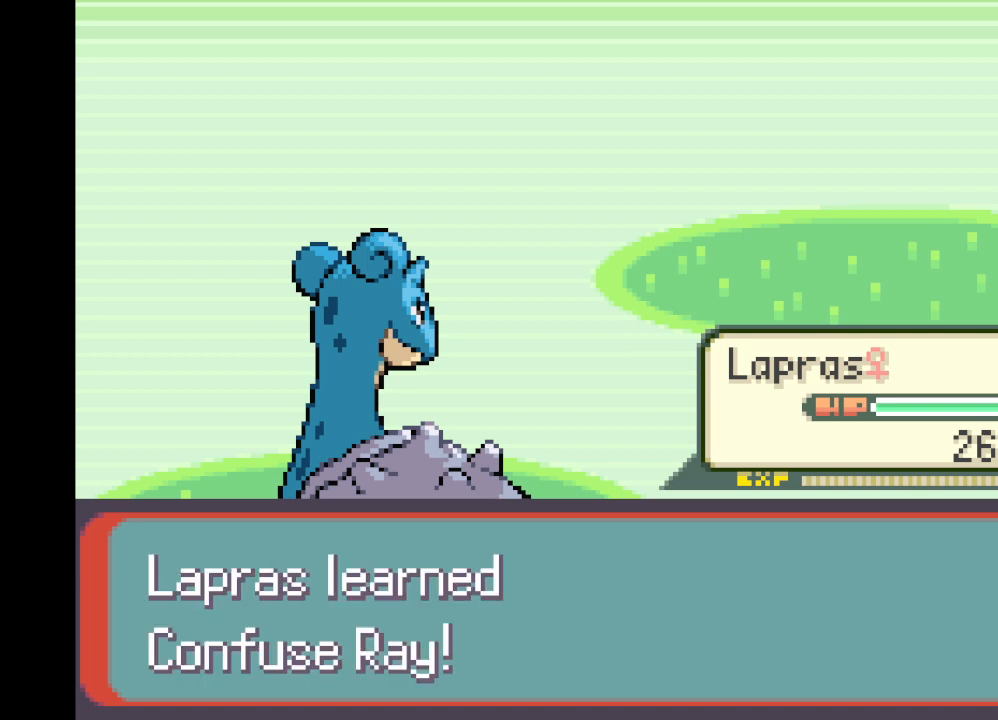
{"buttons": [], "left_stick": "center", "right_stick": "center", "events": [[125, "B", "down"], [334, "B", "up"]]}
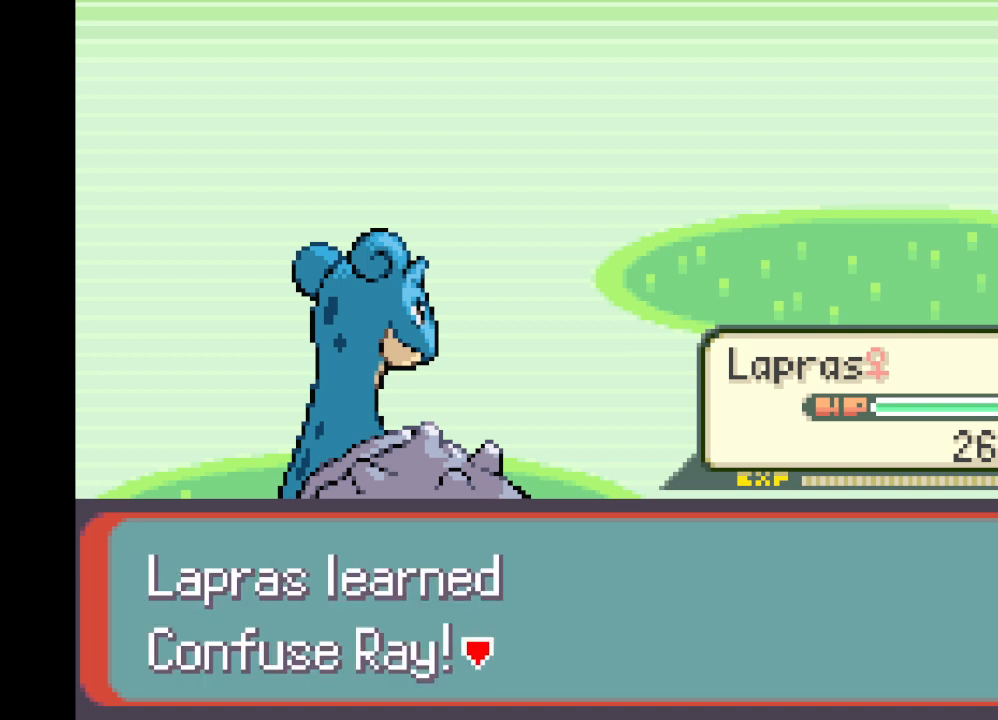
{"buttons": [], "left_stick": "center", "right_stick": "center", "events": [[42, "B", "down"], [209, "B", "up"]]}
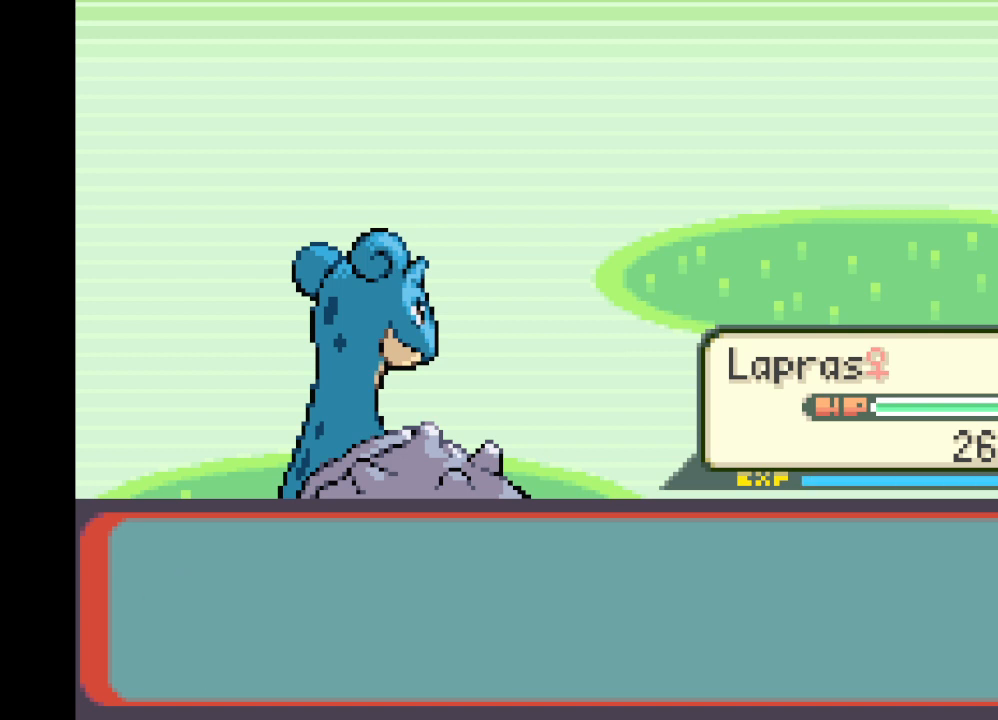
{"buttons": ["B"], "left_stick": "center", "right_stick": "center", "events": [[417, "B", "down"]]}
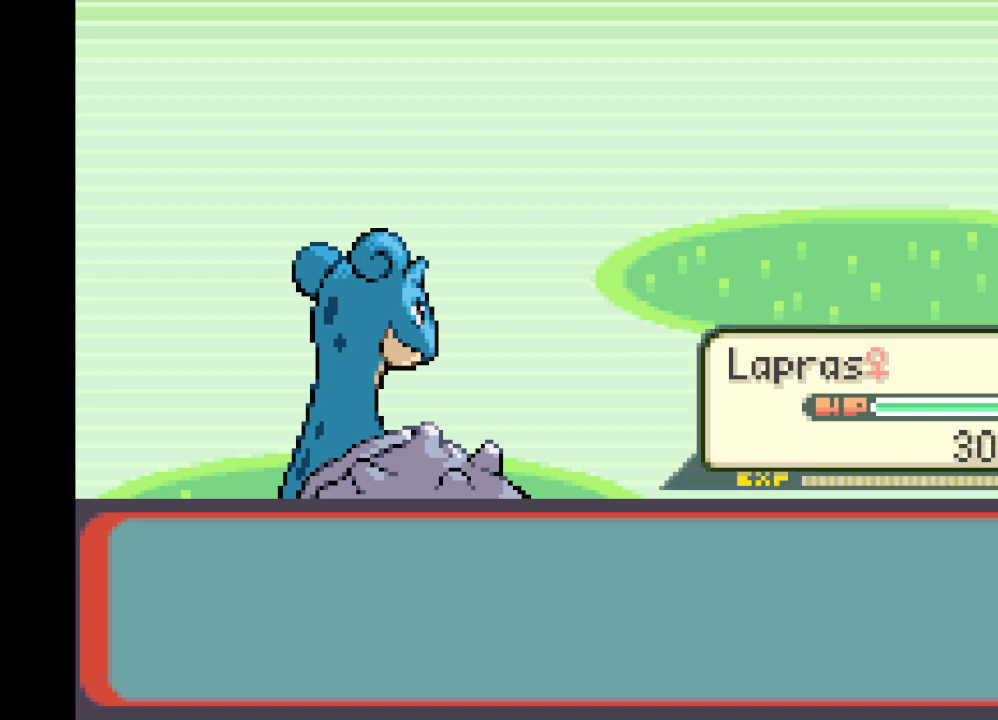
{"buttons": [], "left_stick": "center", "right_stick": "center", "events": [[126, "B", "up"], [292, "B", "down"], [418, "B", "up"]]}
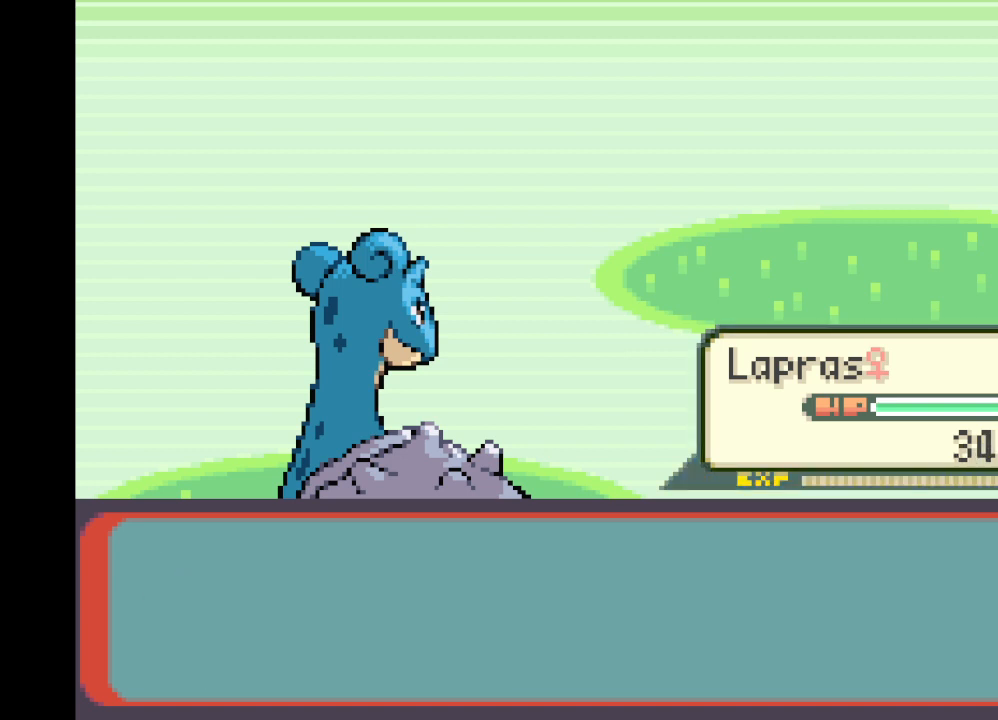
{"buttons": [], "left_stick": "center", "right_stick": "center", "events": []}